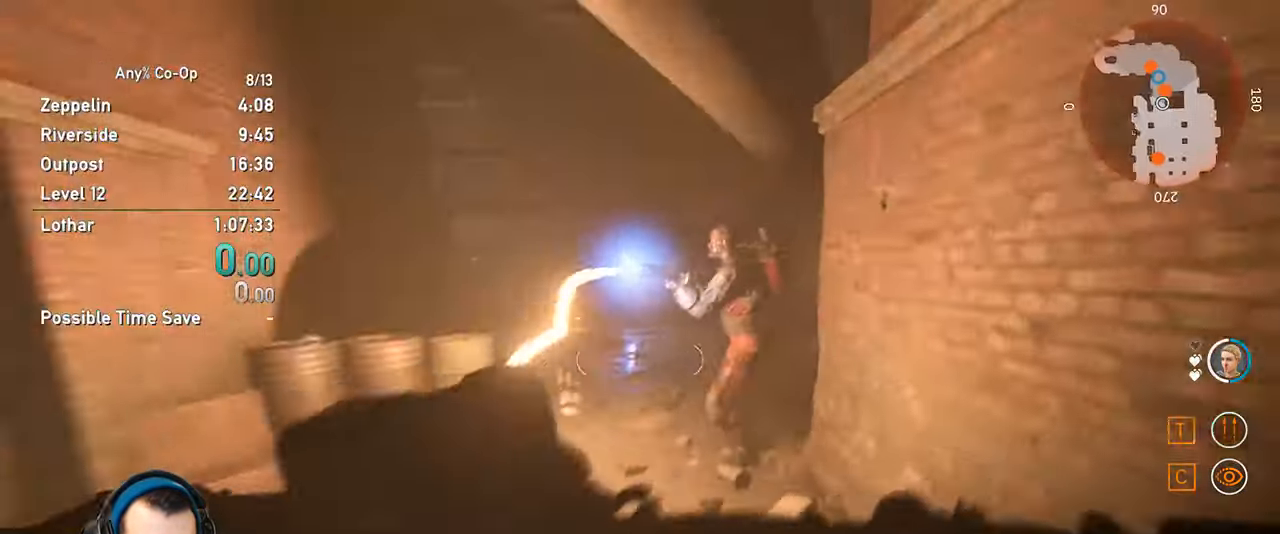
Gameplay with keyboard and mouse; each line is a JSON object with the keys and mouse buttons held at the frame after it. "events" lists presses ("down") and releases ("up") of "1", "2", "3", "4", "5", "a", "alt", "c", "ctrl", "d", "e", "f", "q", "r", "s", "shift", "space", "tab", "v", "w", "x", "z", "mouse_left", "mouse_middle", "mouse_right", "mouse_mb4", "mouse_mb5", "mouse_wheel_up" and "mouse_wheel_down" between this image and that frame as [ms after this image, input, new state], when the widget could be followed in between. "mouse_left", "mouse_middle", "mouse_right", "mouse_mb4", "mouse_mb5", "mouse_wheel_up", "mouse_wheel_down" = the "left", "middle", "right", "mb4", "mb5", "wheel_up", "wheel_down" buttons of the "mouse" list. No other keys are recorded. Not read: mouse_move.
{"keys": ["a"], "mouse": ["left"], "events": [[116, "mouse_left", "down"], [400, "shift", "up"], [400, "w", "up"], [433, "a", "down"]]}
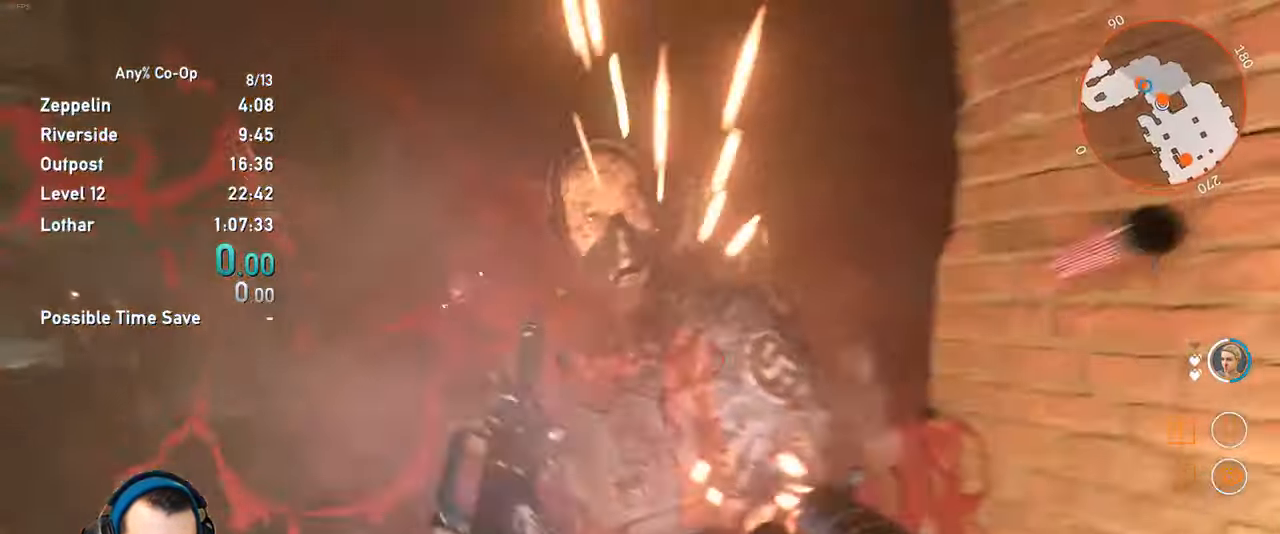
{"keys": ["r", "shift", "w"], "mouse": [], "events": [[183, "w", "down"], [233, "a", "up"], [316, "mouse_left", "up"], [316, "shift", "down"], [466, "r", "down"]]}
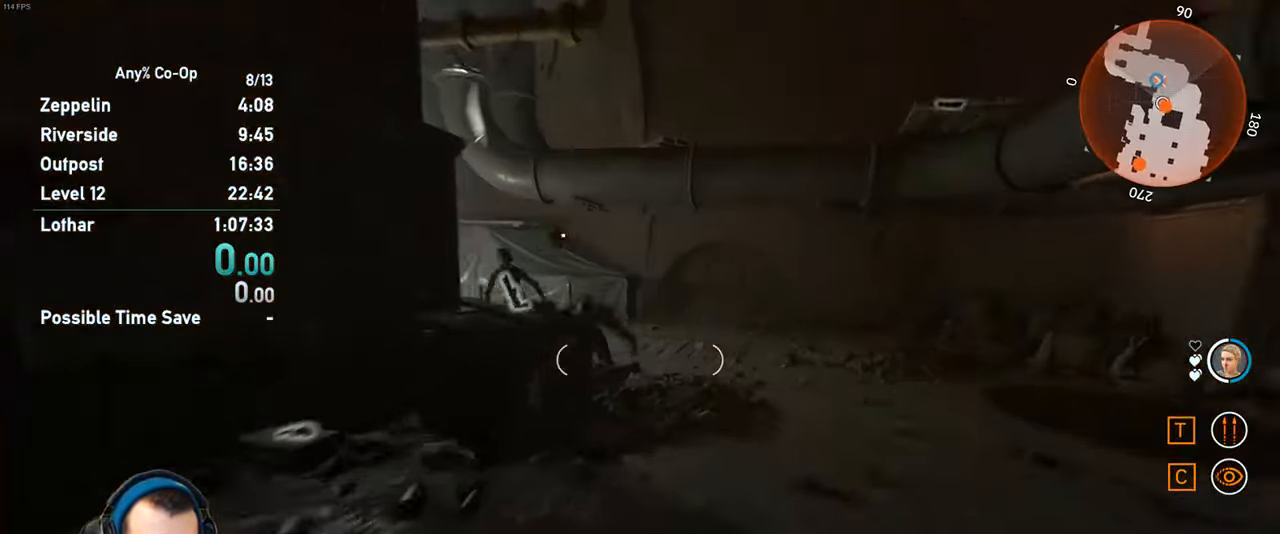
{"keys": ["shift", "w"], "mouse": [], "events": [[66, "r", "up"]]}
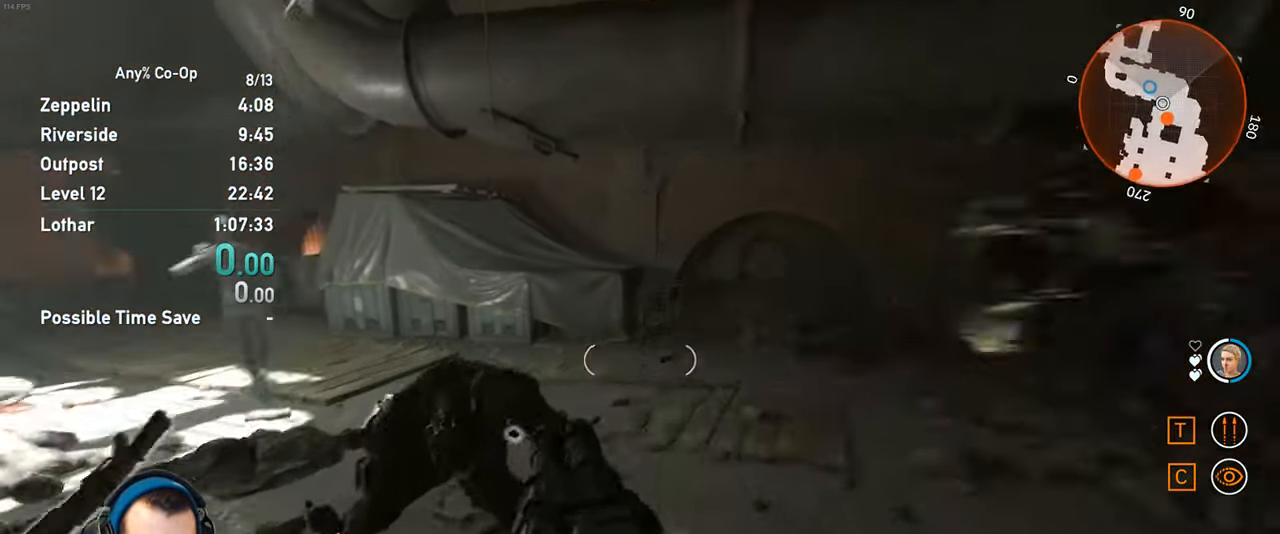
{"keys": ["shift", "w"], "mouse": [], "events": []}
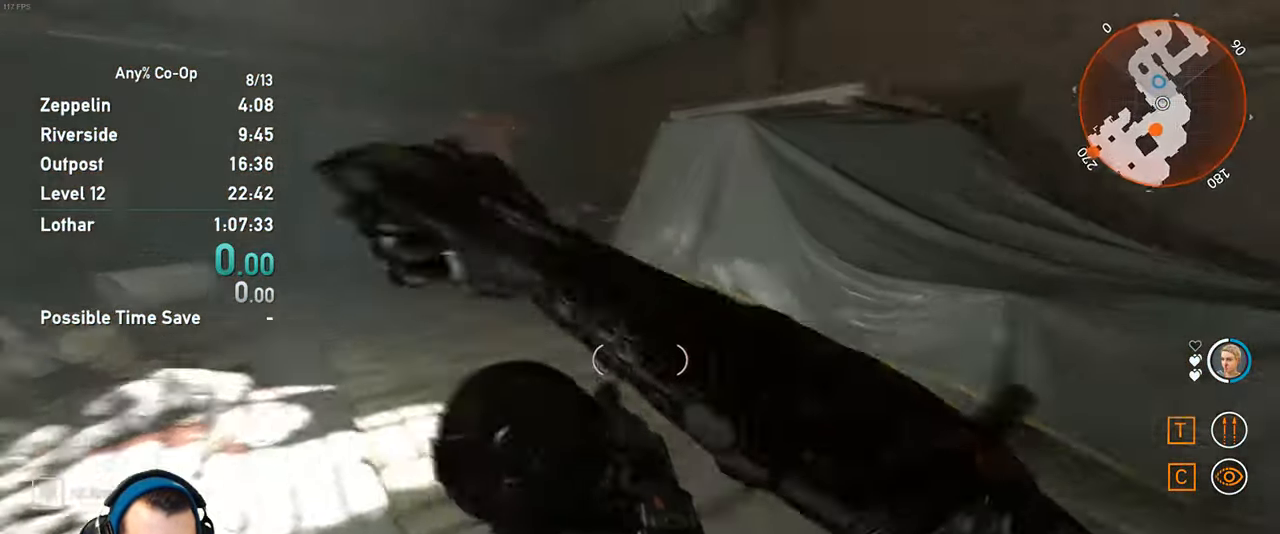
{"keys": ["shift", "w"], "mouse": [], "events": []}
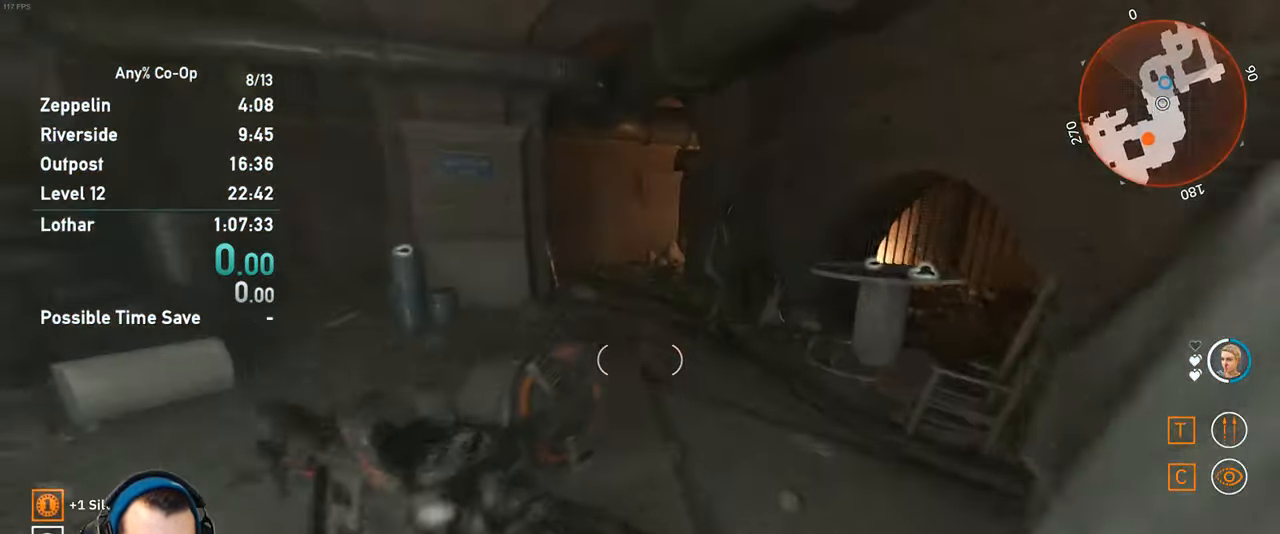
{"keys": ["shift", "w"], "mouse": [], "events": []}
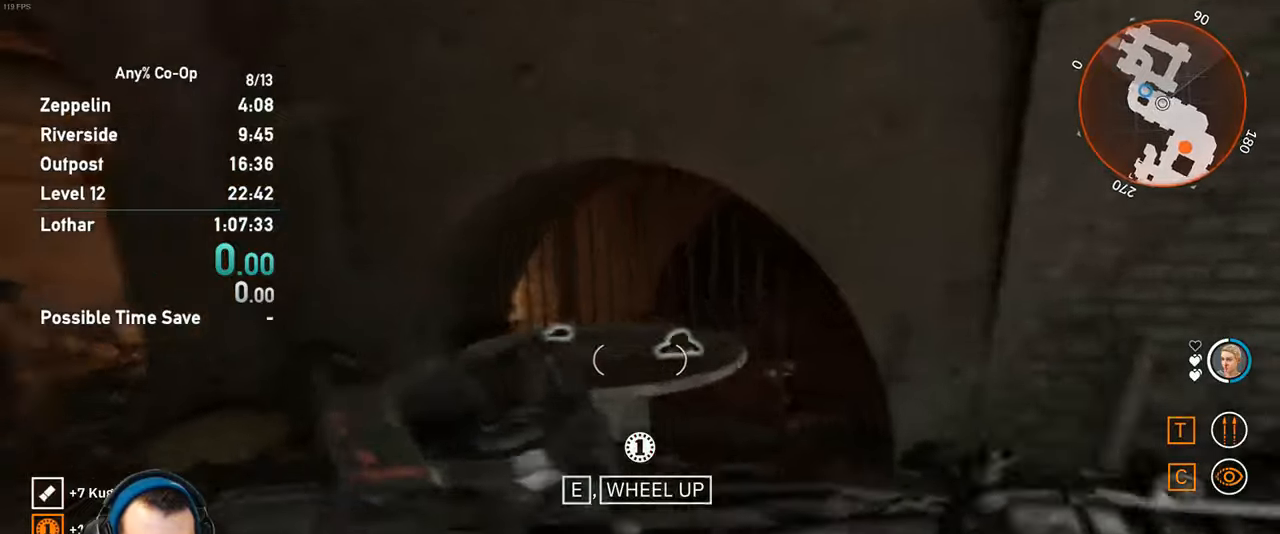
{"keys": ["shift", "w"], "mouse": [], "events": [[33, "mouse_wheel_up", "down"], [117, "mouse_wheel_up", "up"]]}
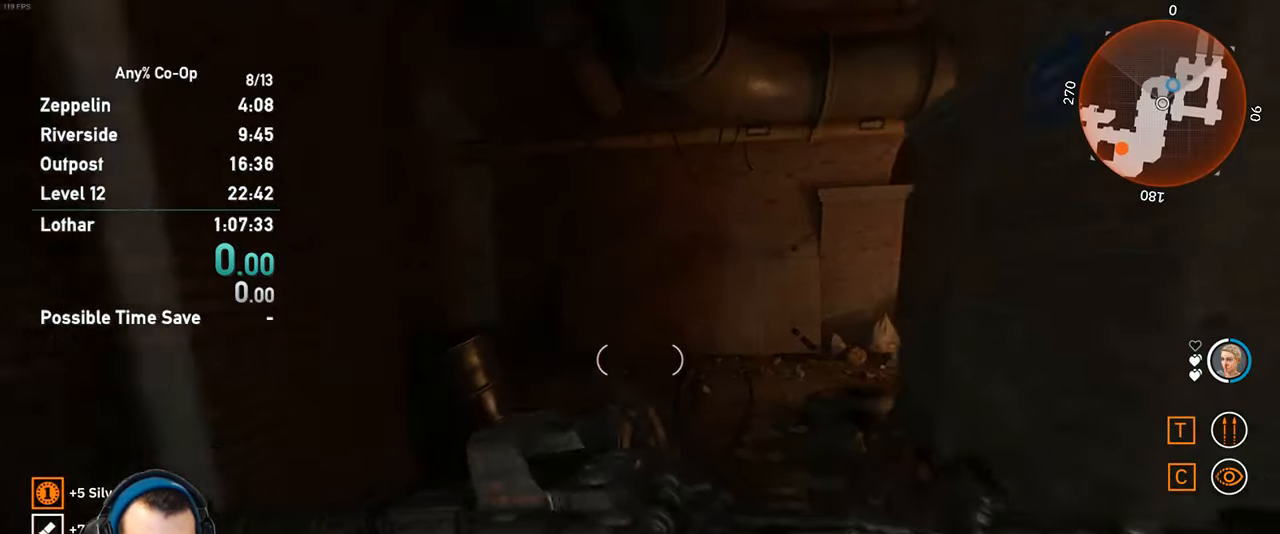
{"keys": ["shift", "w"], "mouse": [], "events": []}
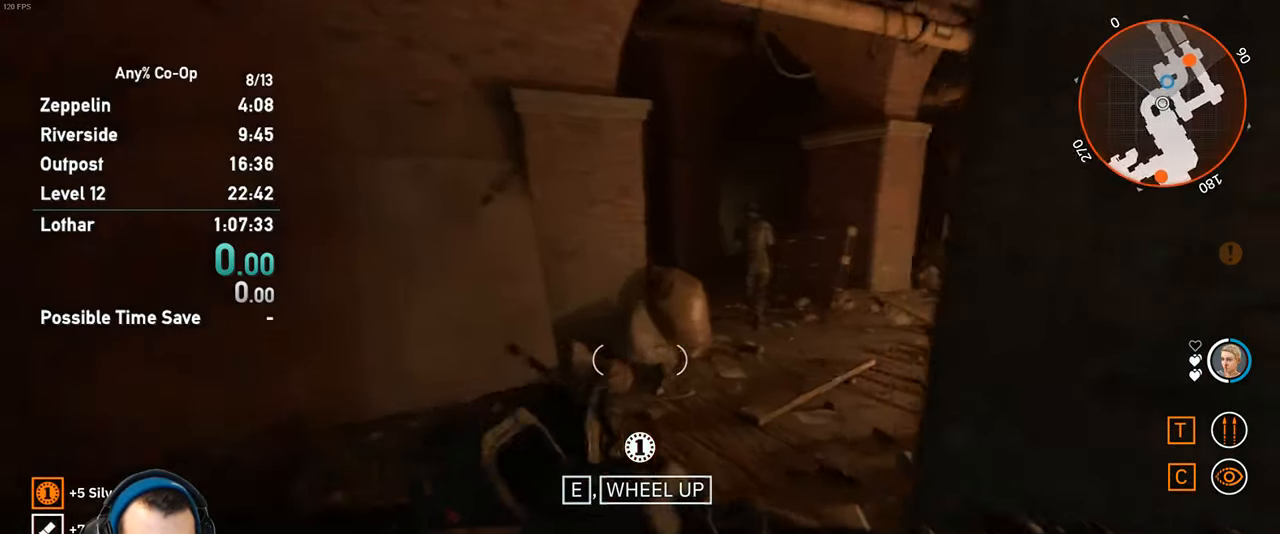
{"keys": ["shift", "w"], "mouse": [], "events": []}
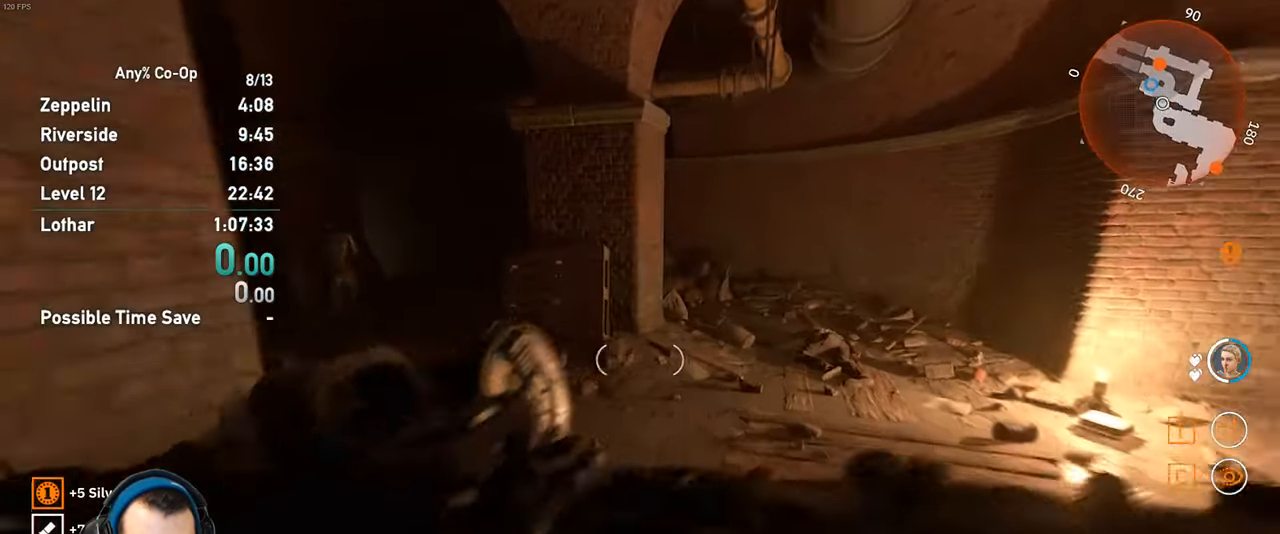
{"keys": ["shift", "w"], "mouse": [], "events": []}
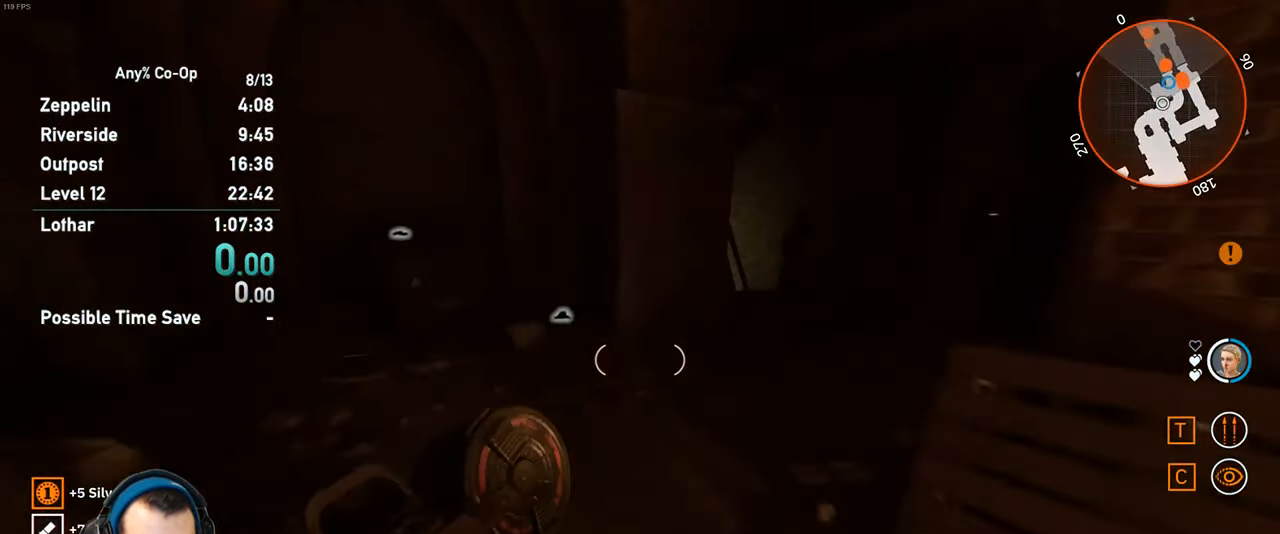
{"keys": ["shift", "w"], "mouse": [], "events": []}
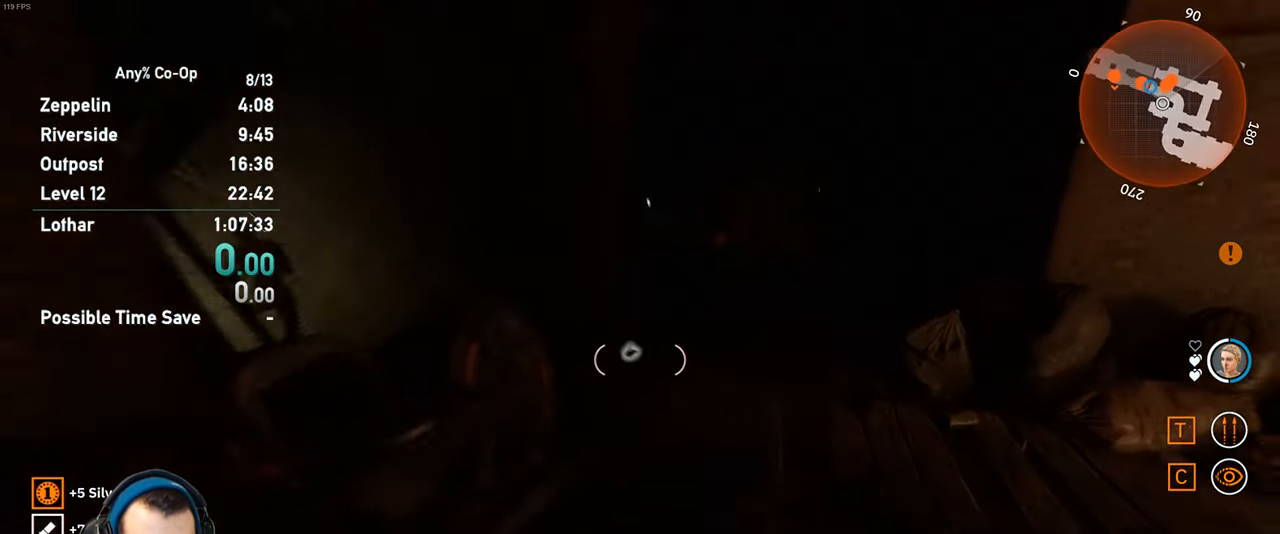
{"keys": ["shift", "w"], "mouse": [], "events": [[350, "mouse_wheel_up", "down"], [433, "mouse_wheel_up", "up"]]}
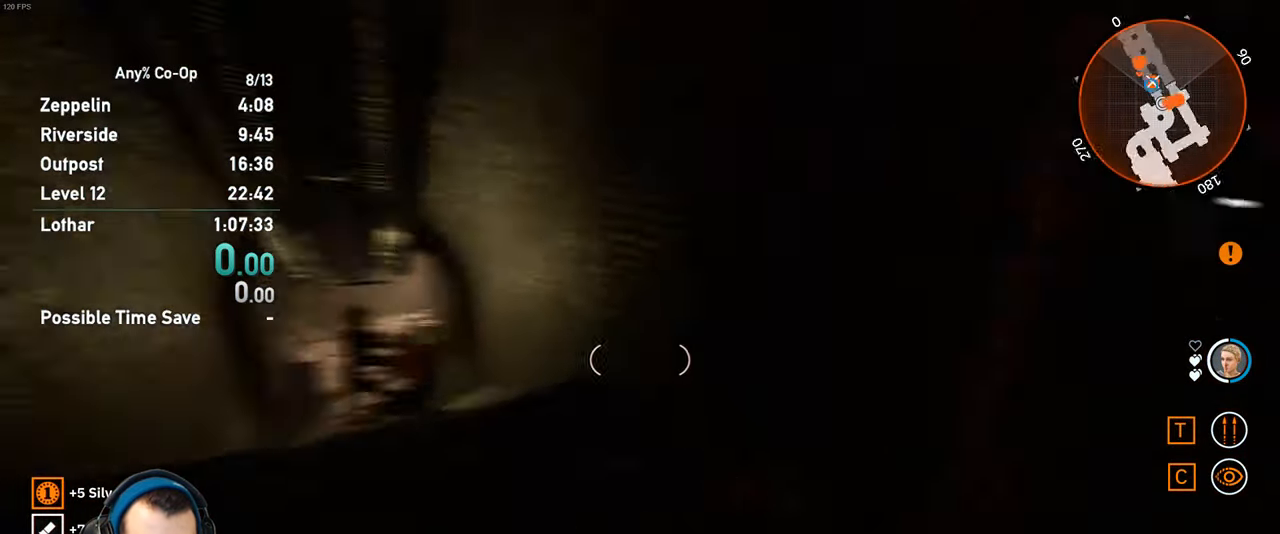
{"keys": ["w"], "mouse": ["left"], "events": [[400, "mouse_left", "down"], [500, "shift", "up"]]}
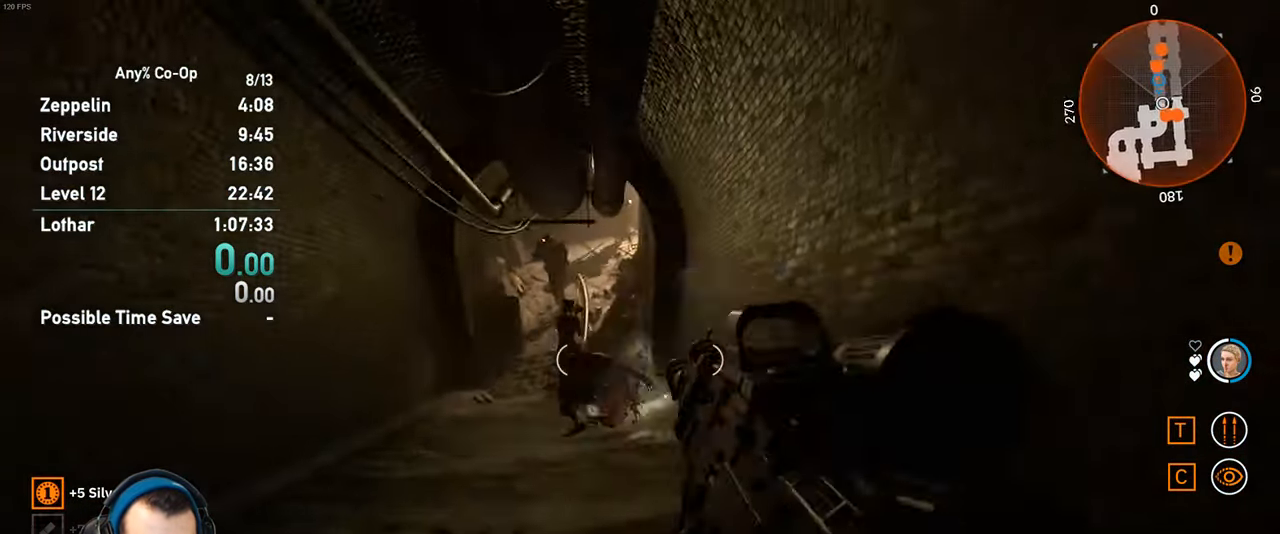
{"keys": ["shift", "w"], "mouse": [], "events": [[100, "mouse_left", "up"], [183, "shift", "down"]]}
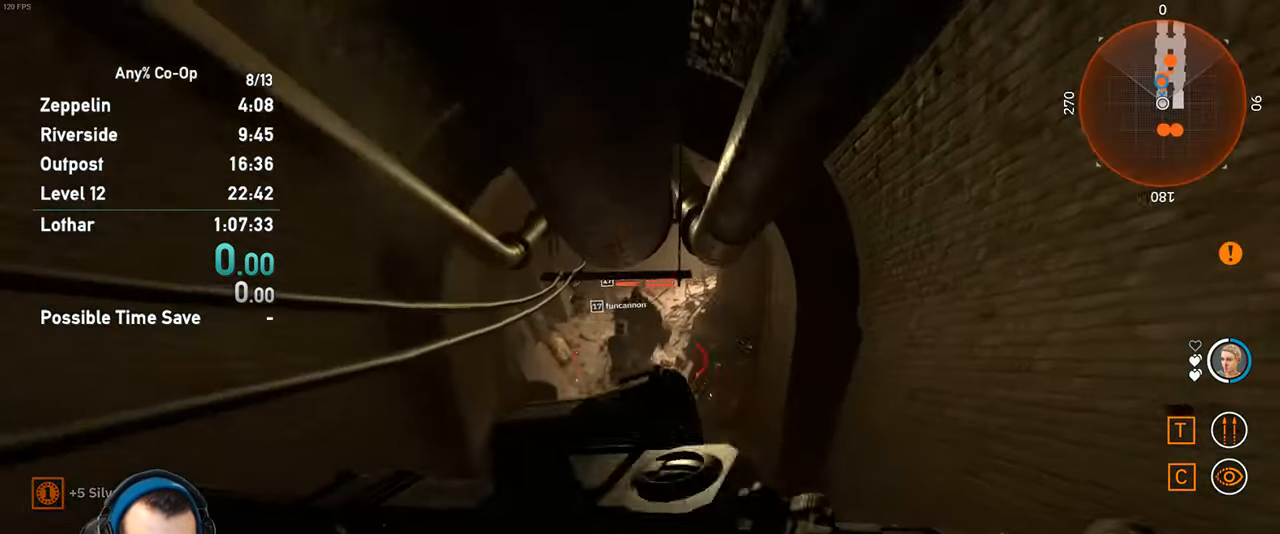
{"keys": ["w"], "mouse": ["left"], "events": [[17, "shift", "up"], [150, "mouse_left", "down"]]}
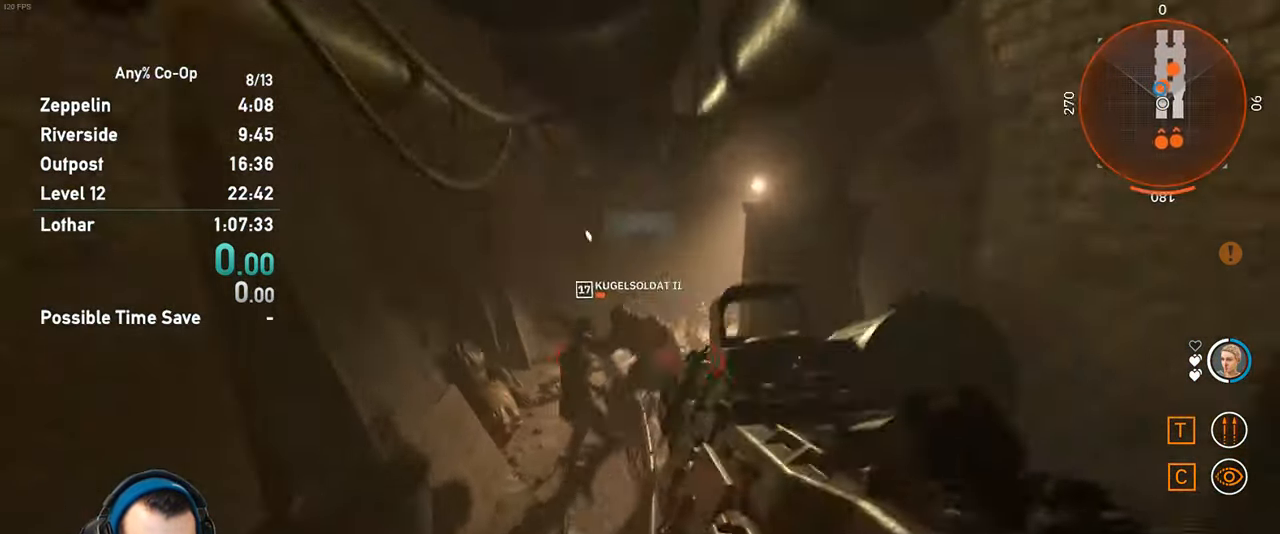
{"keys": ["shift", "w"], "mouse": [], "events": [[450, "mouse_left", "up"], [450, "shift", "down"]]}
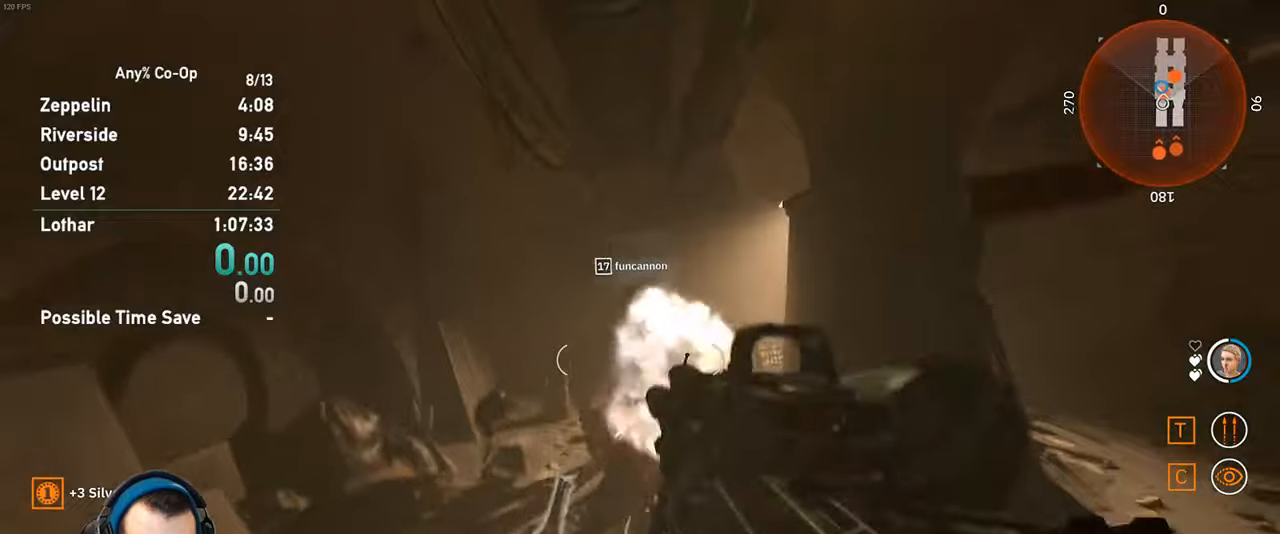
{"keys": ["shift", "w"], "mouse": [], "events": []}
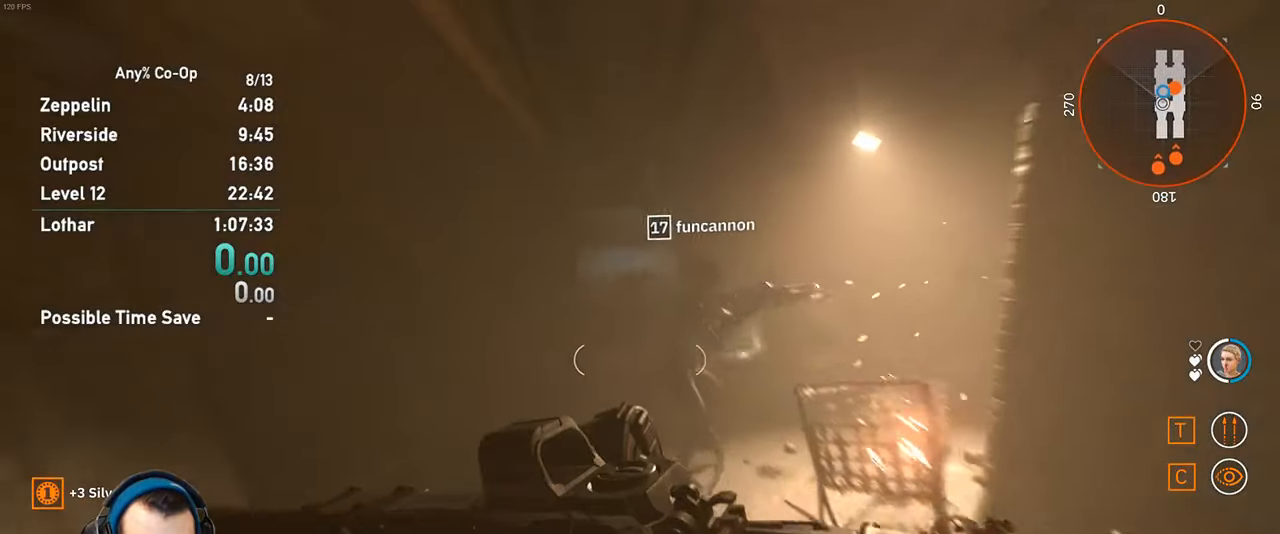
{"keys": ["shift", "w"], "mouse": [], "events": [[67, "r", "down"], [150, "r", "up"]]}
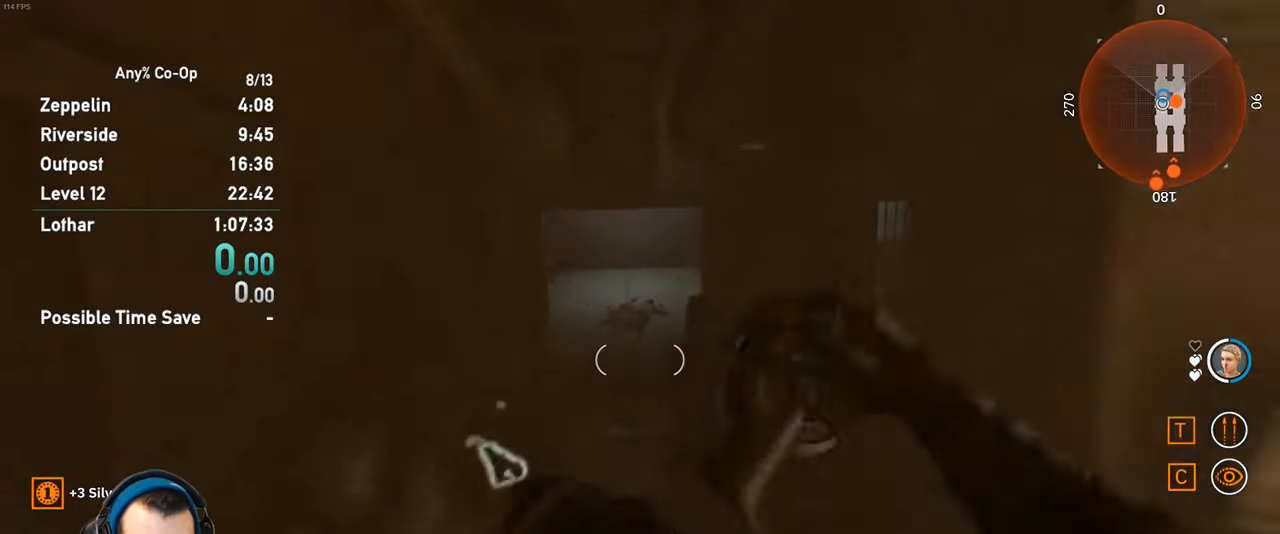
{"keys": ["w"], "mouse": ["wheel_up"], "events": [[500, "mouse_wheel_up", "down"], [500, "shift", "up"]]}
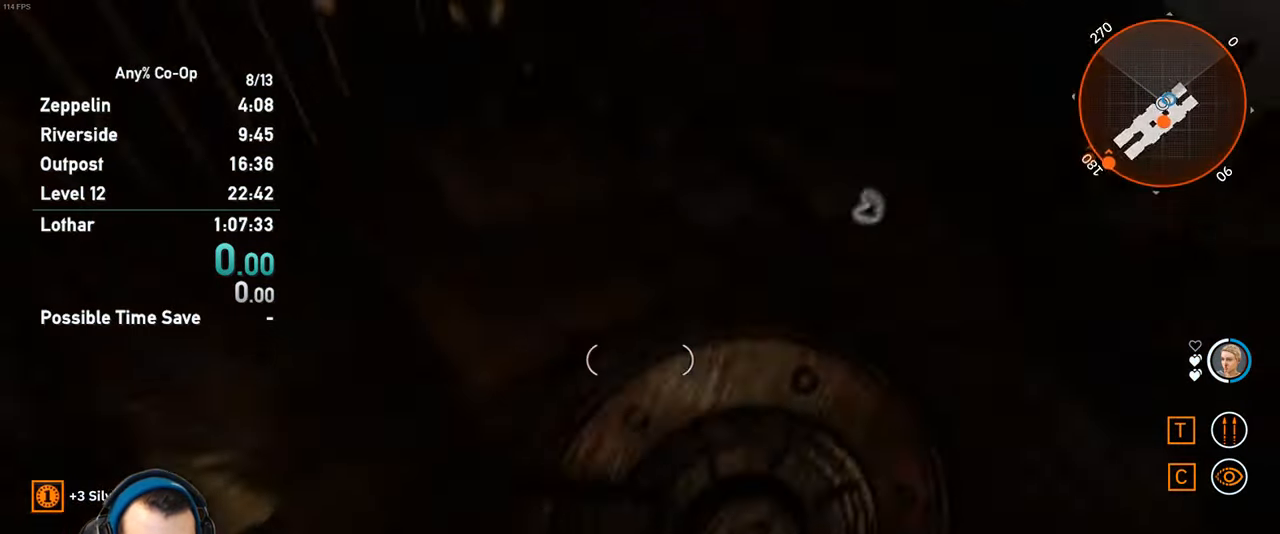
{"keys": ["shift", "w"], "mouse": [], "events": [[100, "mouse_wheel_up", "up"], [134, "d", "down"], [234, "d", "up"], [284, "shift", "down"]]}
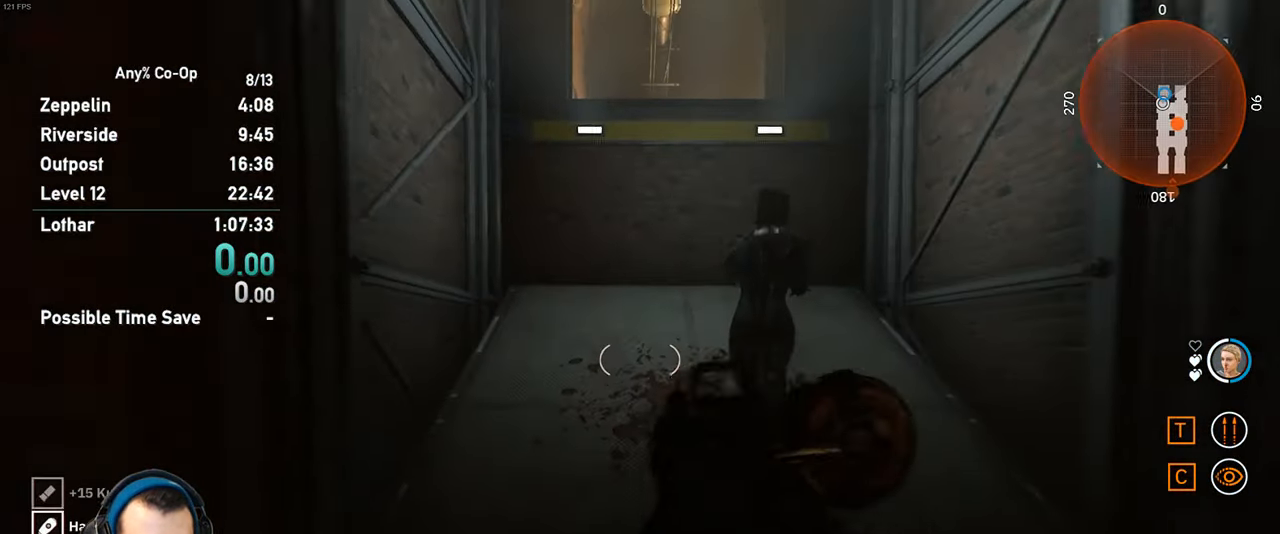
{"keys": ["shift", "w"], "mouse": [], "events": []}
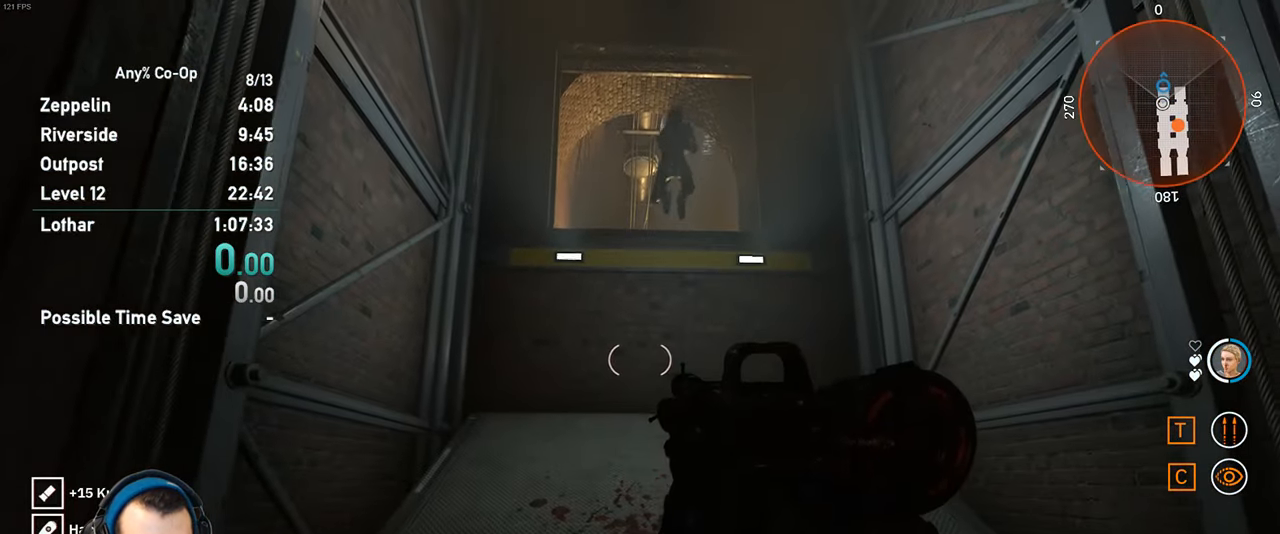
{"keys": ["shift", "w"], "mouse": [], "events": [[167, "shift", "up"], [450, "shift", "down"]]}
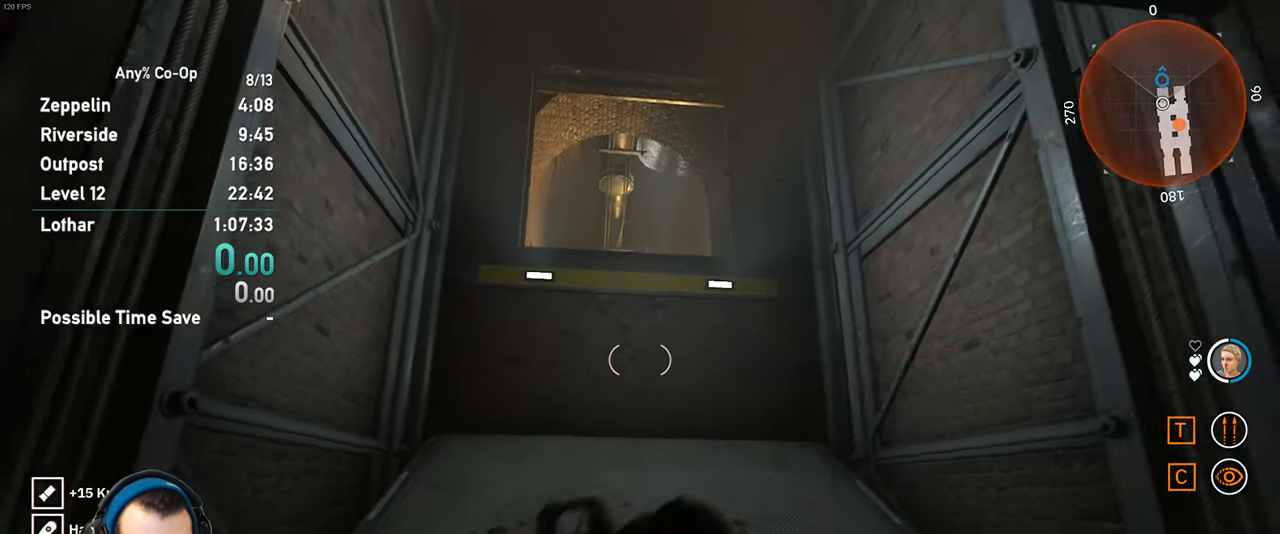
{"keys": ["shift", "w"], "mouse": [], "events": [[334, "space", "down"], [417, "space", "up"]]}
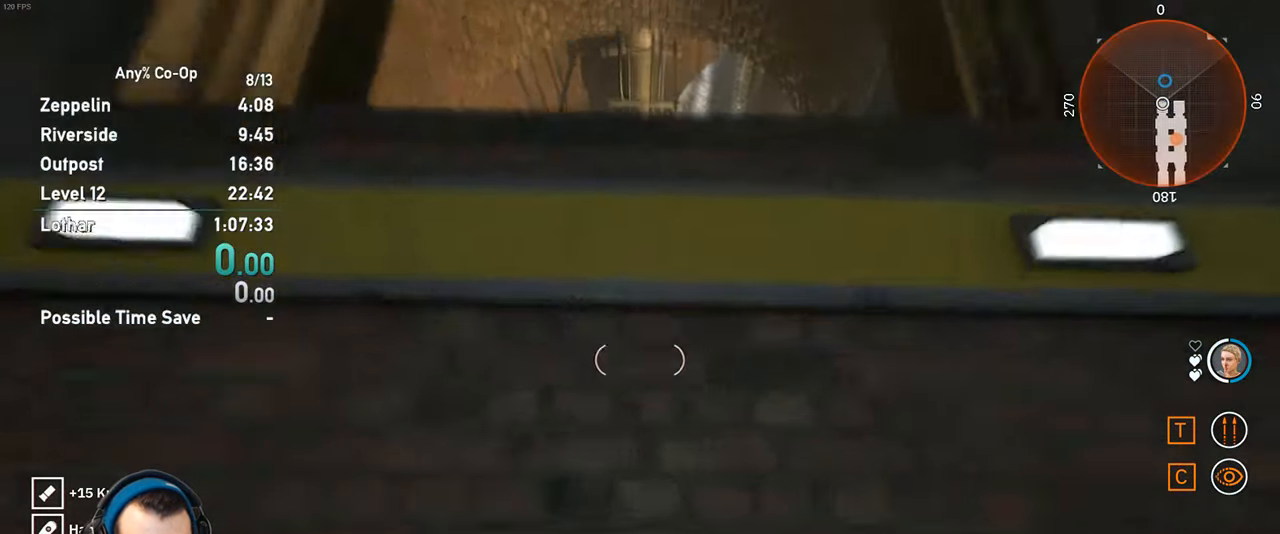
{"keys": ["shift", "w"], "mouse": [], "events": [[17, "space", "down"], [100, "space", "up"], [334, "space", "down"], [484, "space", "up"]]}
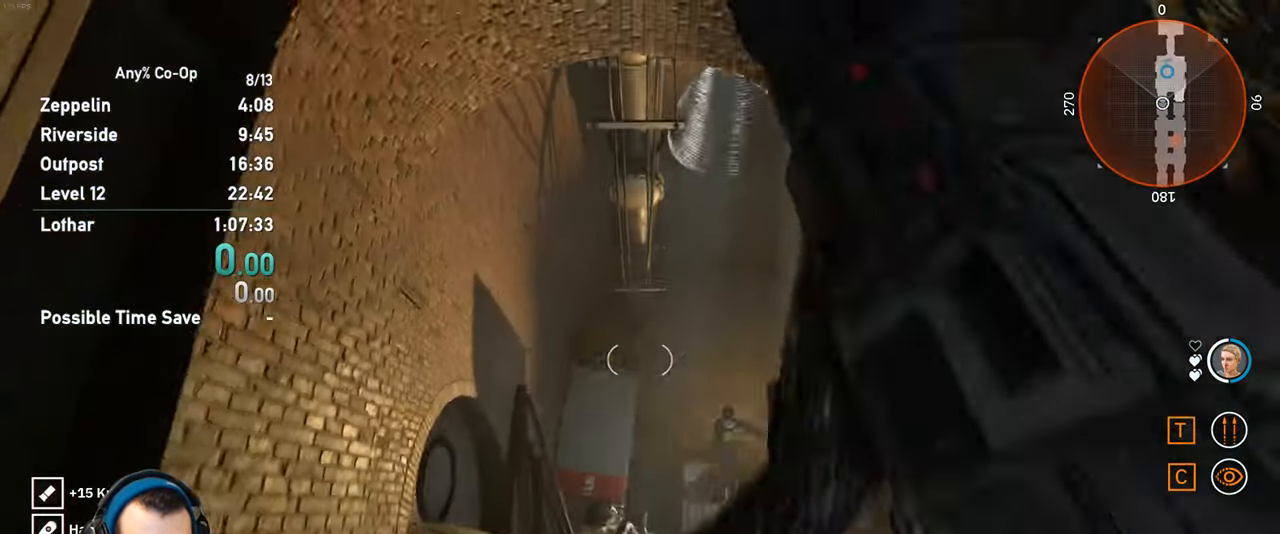
{"keys": ["shift", "w"], "mouse": [], "events": [[84, "space", "down"], [217, "space", "up"]]}
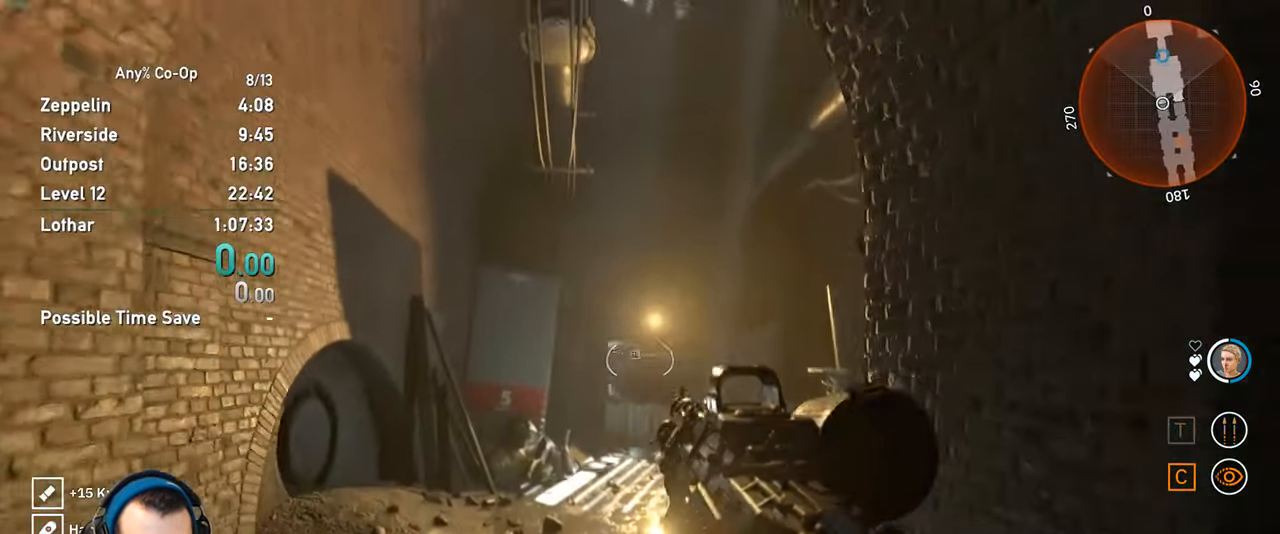
{"keys": ["shift", "w"], "mouse": [], "events": []}
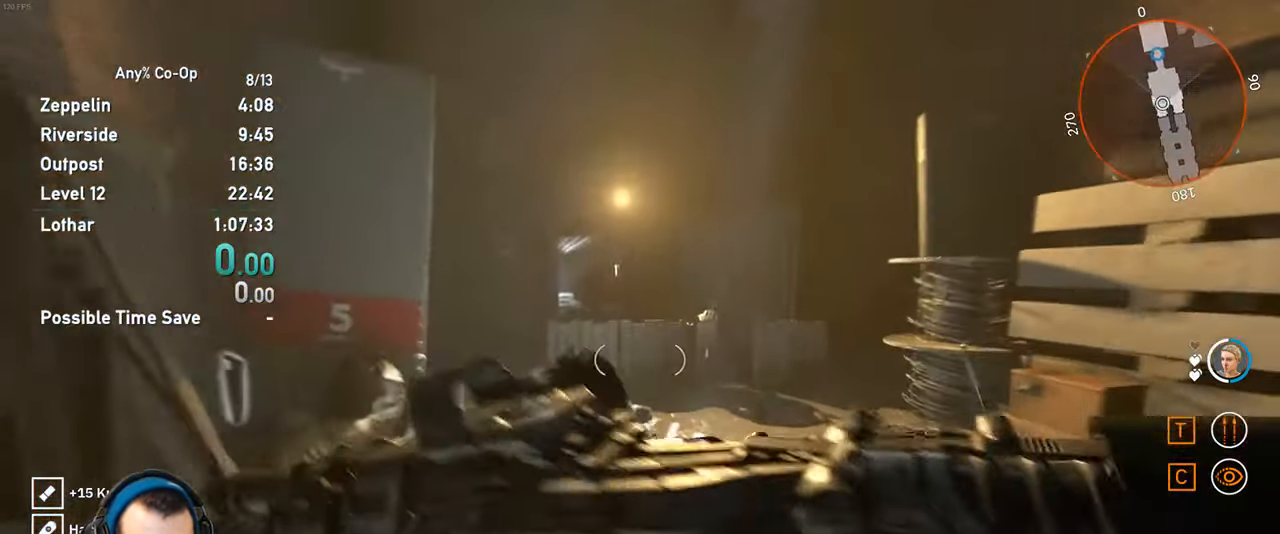
{"keys": [], "mouse": [], "events": [[300, "space", "down"], [350, "shift", "up"], [433, "space", "up"], [433, "w", "up"]]}
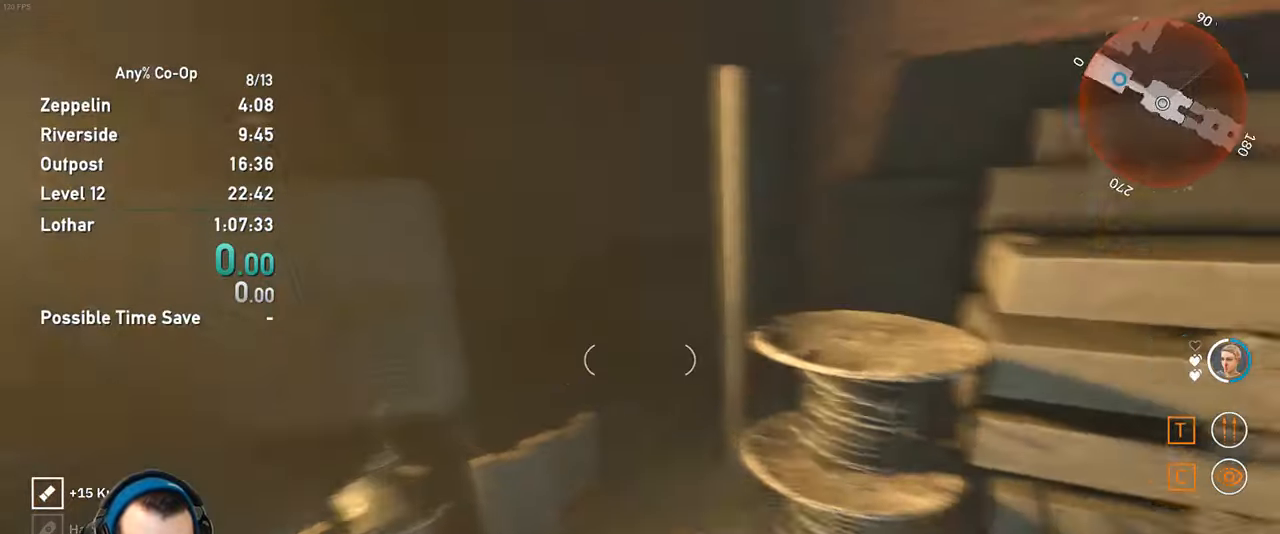
{"keys": ["a"], "mouse": [], "events": [[116, "a", "down"], [350, "mouse_wheel_down", "down"], [500, "mouse_wheel_down", "up"]]}